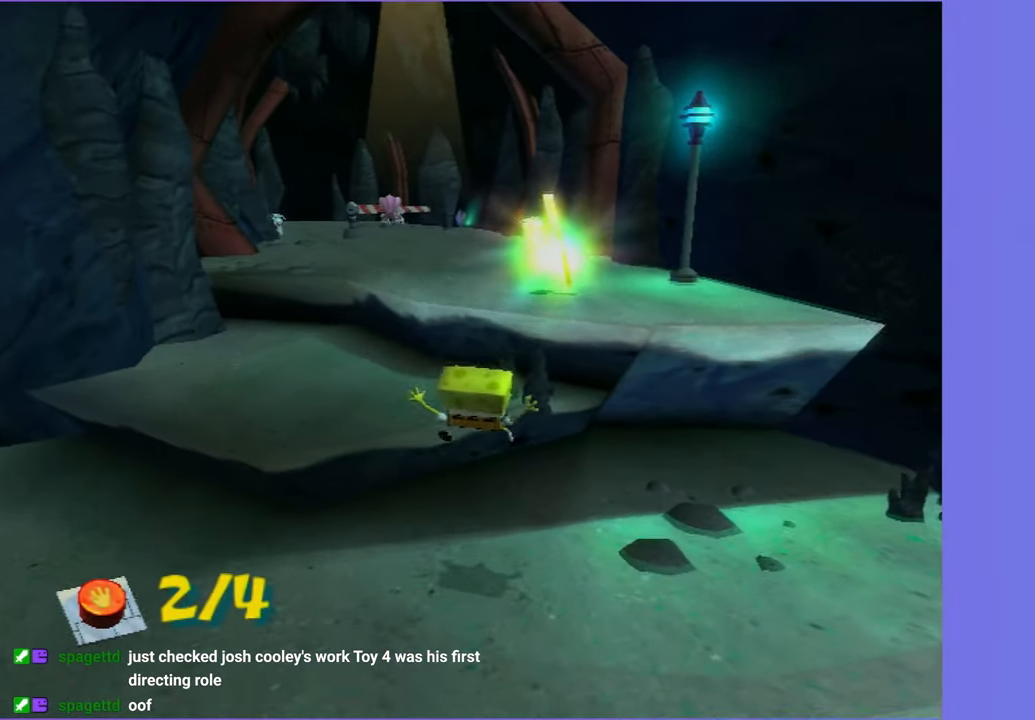
Gameplay with a controller (Xbox layout); each line is a JSON object with the inputs held at the frame after it. "button_events" lists button changes between this image and that frame as [ms after this image, input, new state], when the widget could be followed in between (sticks are given only as held states). Not read: L3 R3.
{"buttons": [], "left_stick": "up", "right_stick": "center", "button_events": [[66, "A", "up"]]}
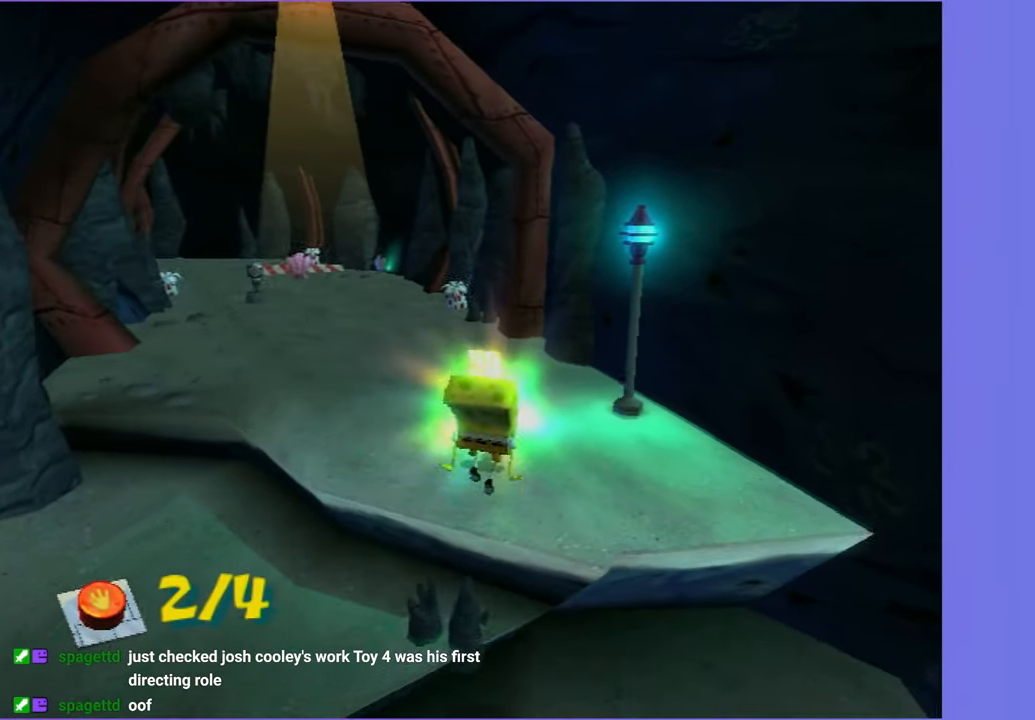
{"buttons": [], "left_stick": "up", "right_stick": "center", "button_events": []}
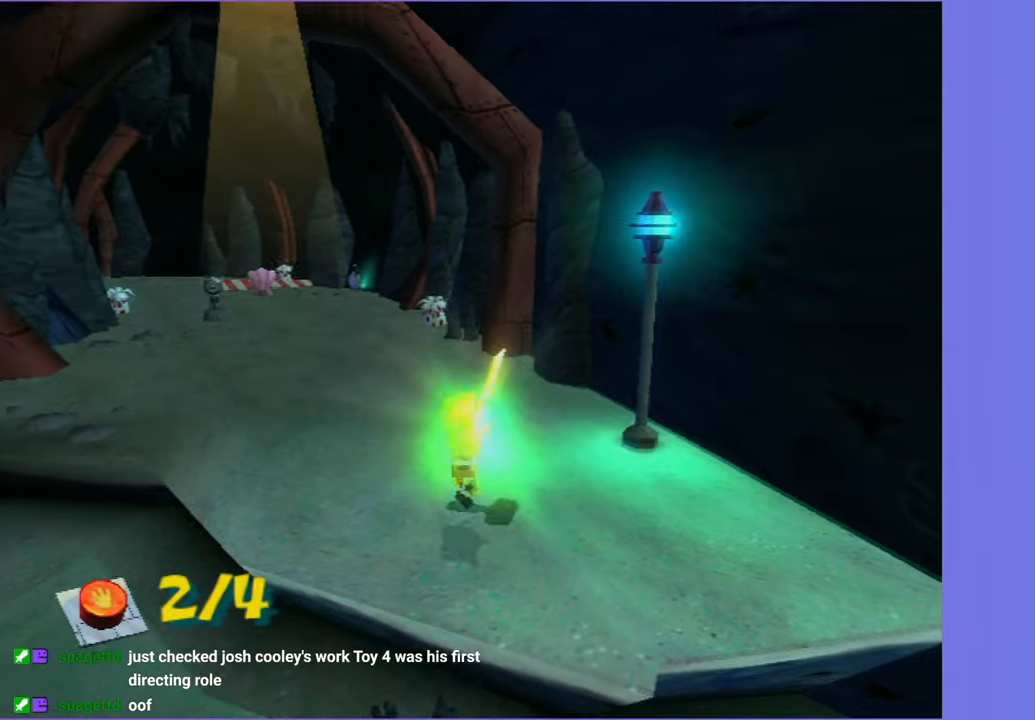
{"buttons": [], "left_stick": "center", "right_stick": "center", "button_events": []}
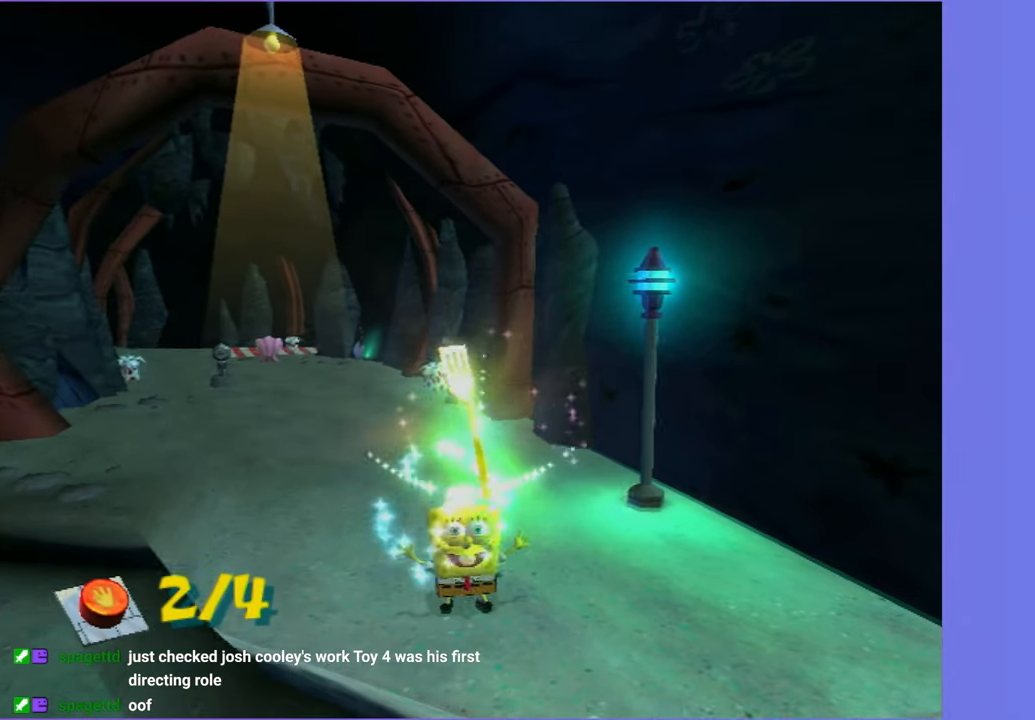
{"buttons": [], "left_stick": "center", "right_stick": "center", "button_events": []}
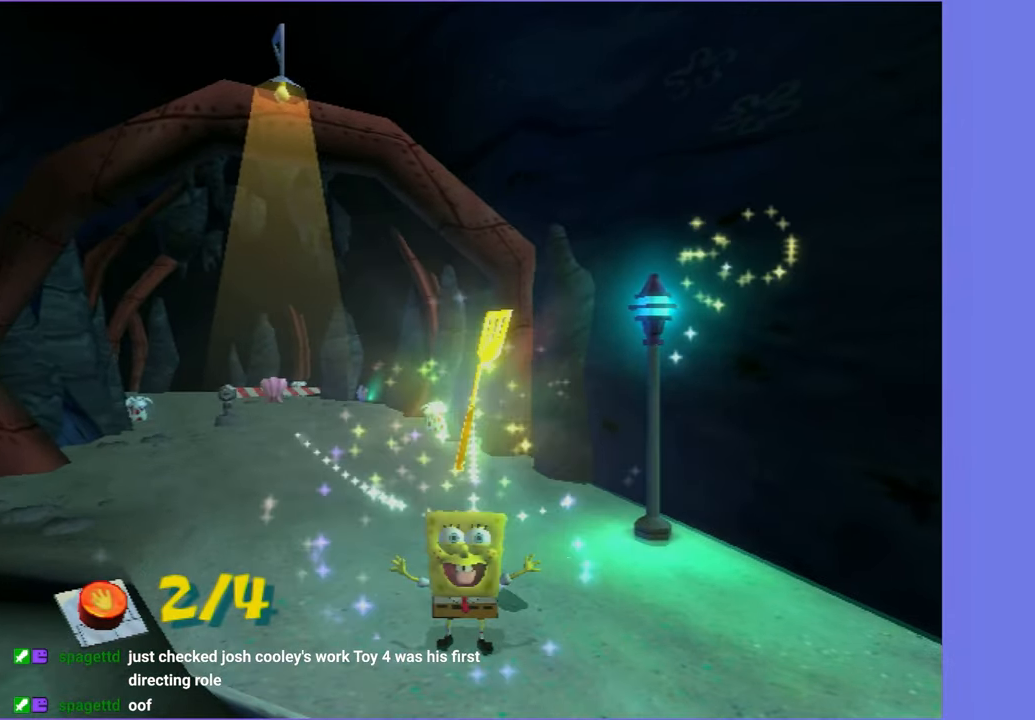
{"buttons": [], "left_stick": "center", "right_stick": "center", "button_events": []}
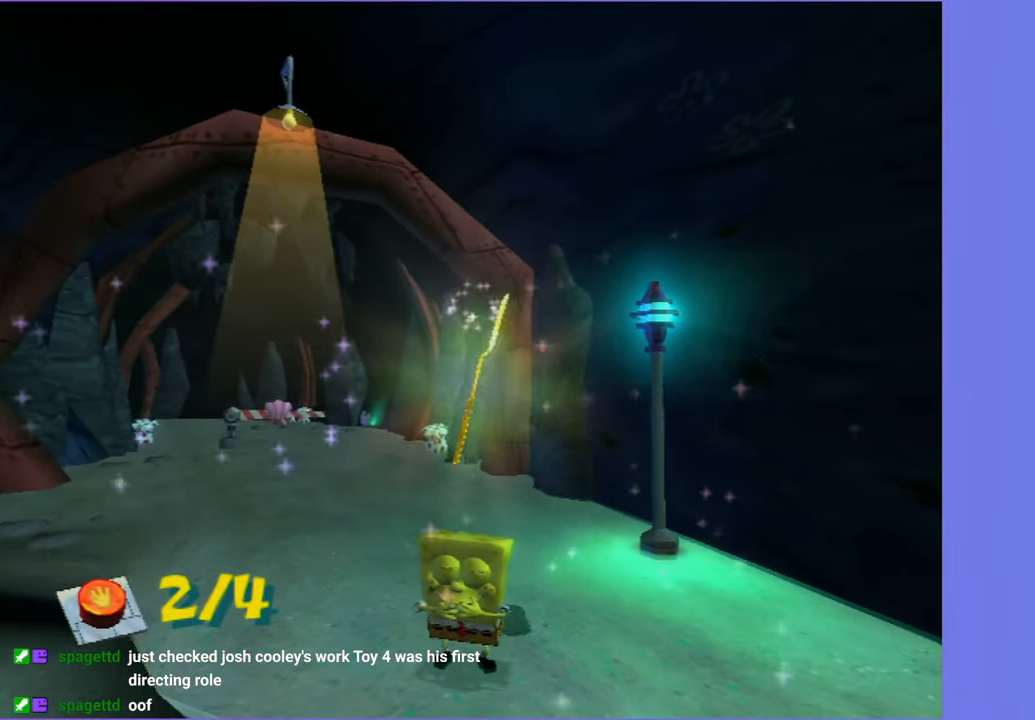
{"buttons": [], "left_stick": "center", "right_stick": "center", "button_events": []}
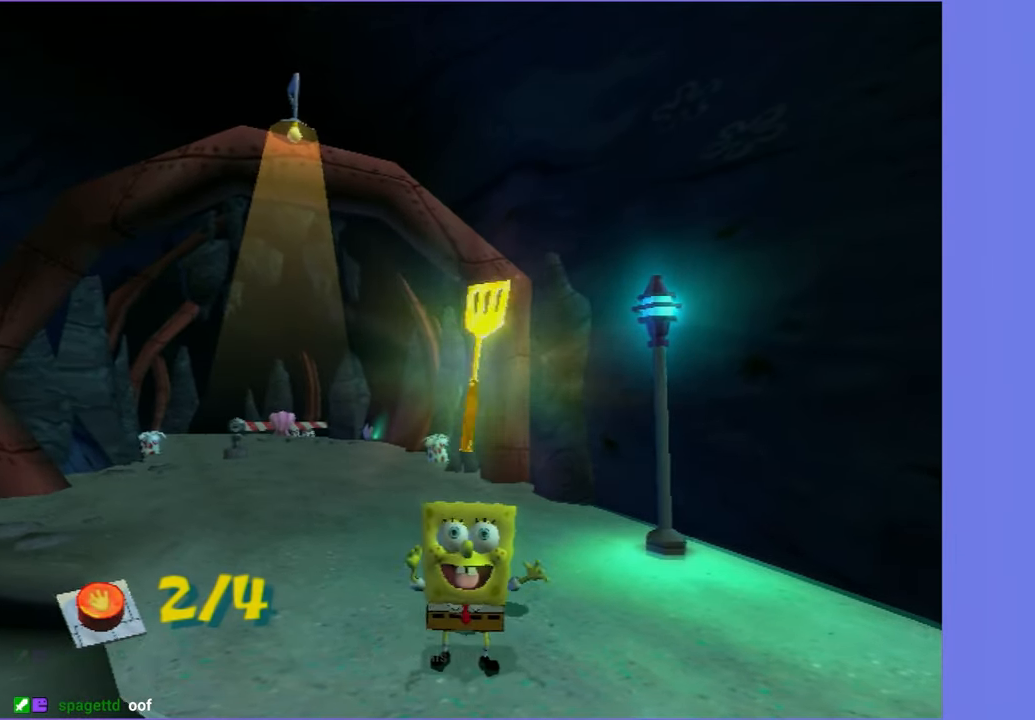
{"buttons": [], "left_stick": "center", "right_stick": "center", "button_events": []}
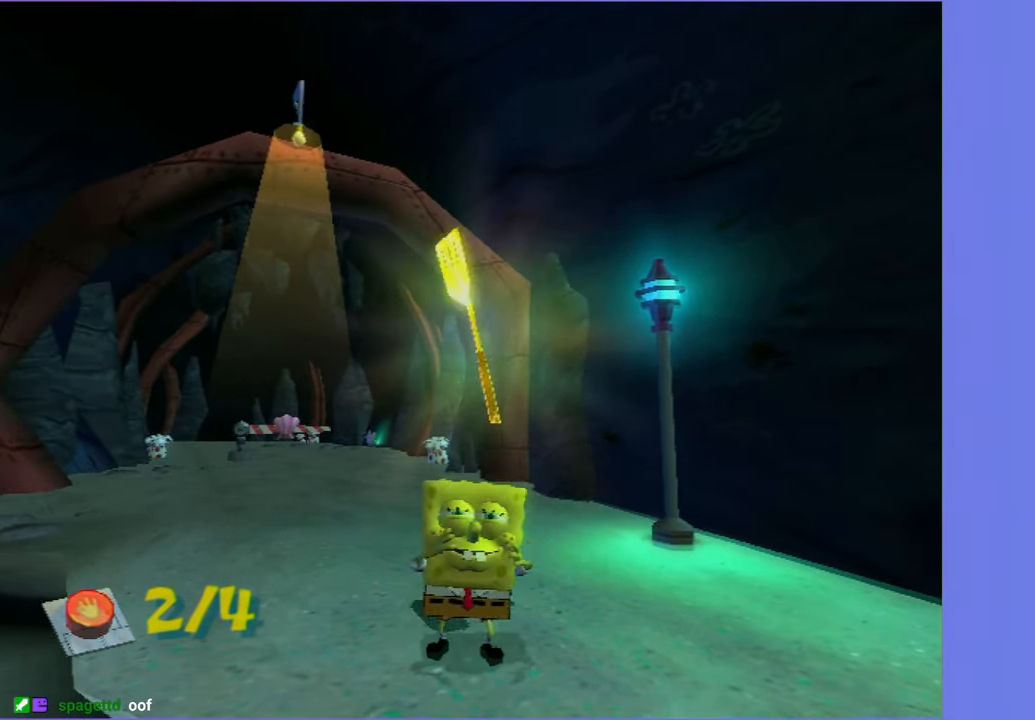
{"buttons": [], "left_stick": "center", "right_stick": "center", "button_events": []}
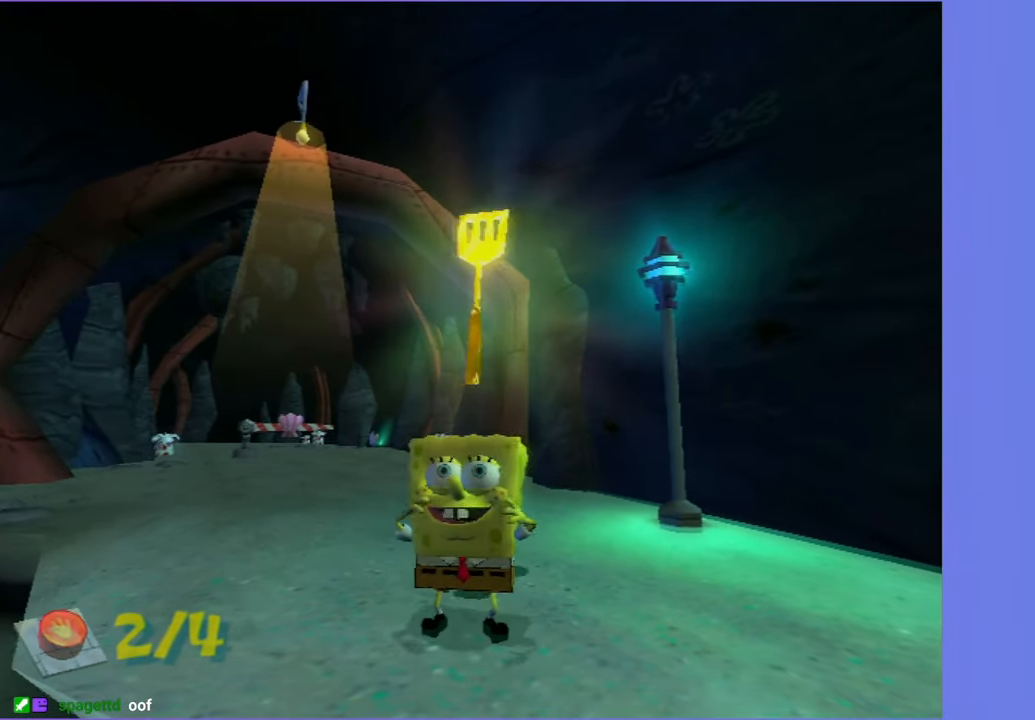
{"buttons": [], "left_stick": "center", "right_stick": "center", "button_events": []}
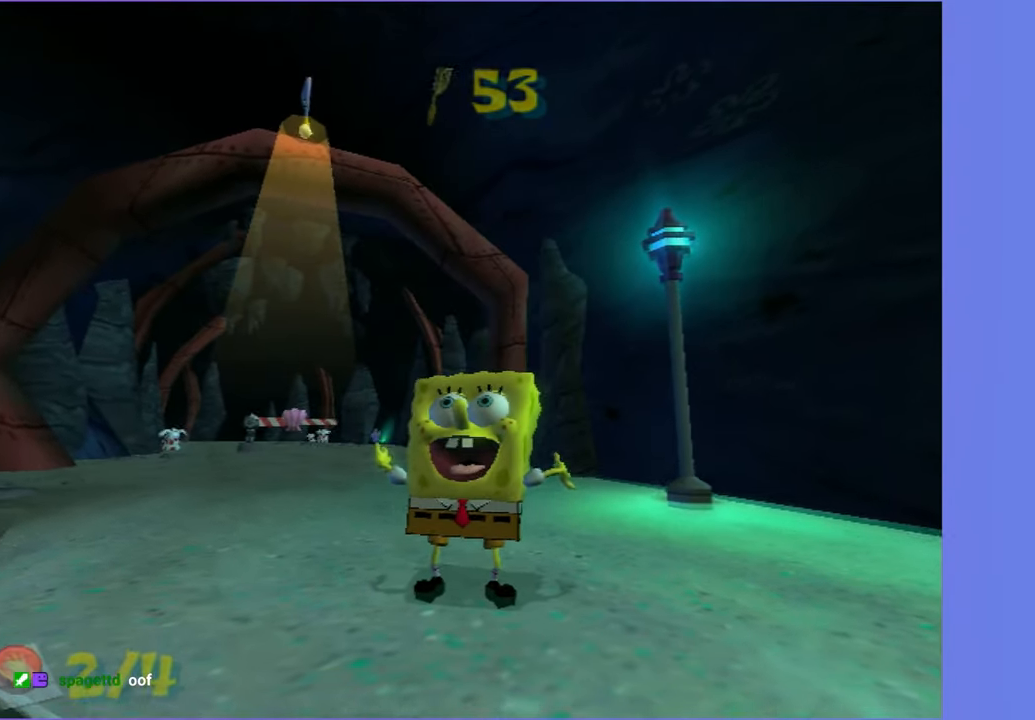
{"buttons": [], "left_stick": "center", "right_stick": "center", "button_events": []}
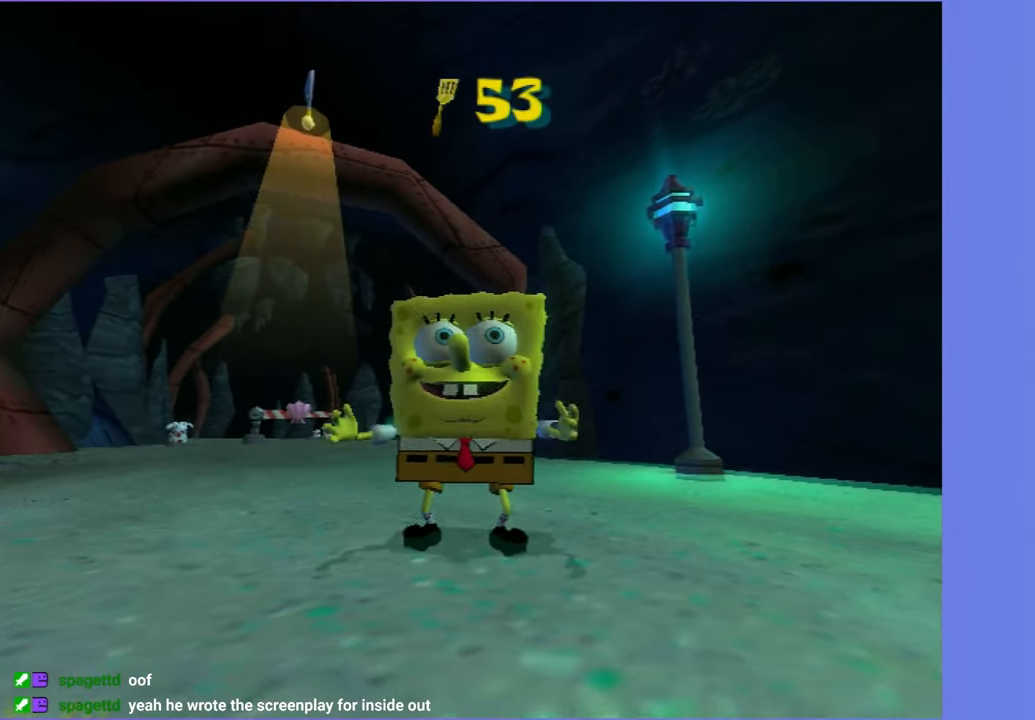
{"buttons": [], "left_stick": "center", "right_stick": "center", "button_events": []}
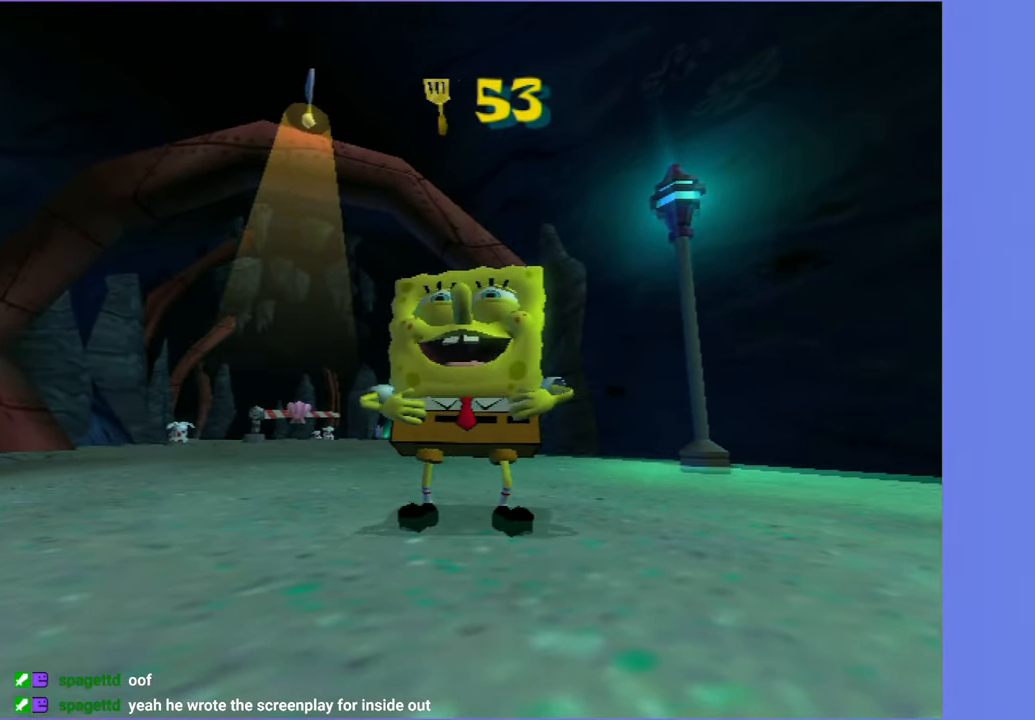
{"buttons": [], "left_stick": "up", "right_stick": "center", "button_events": []}
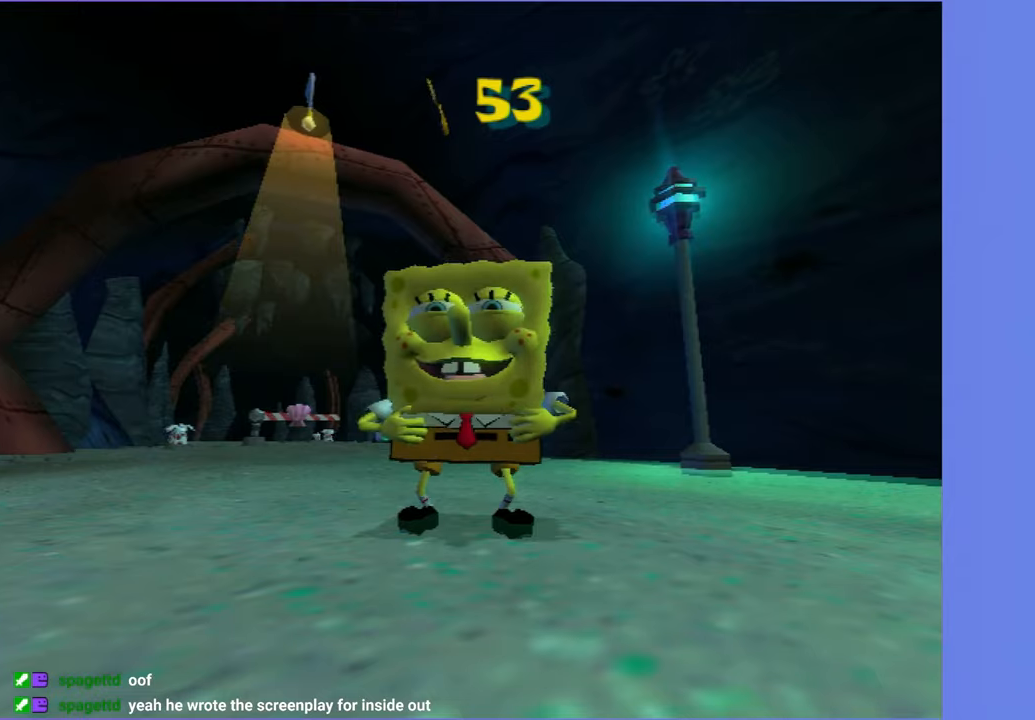
{"buttons": [], "left_stick": "up-left", "right_stick": "center", "button_events": []}
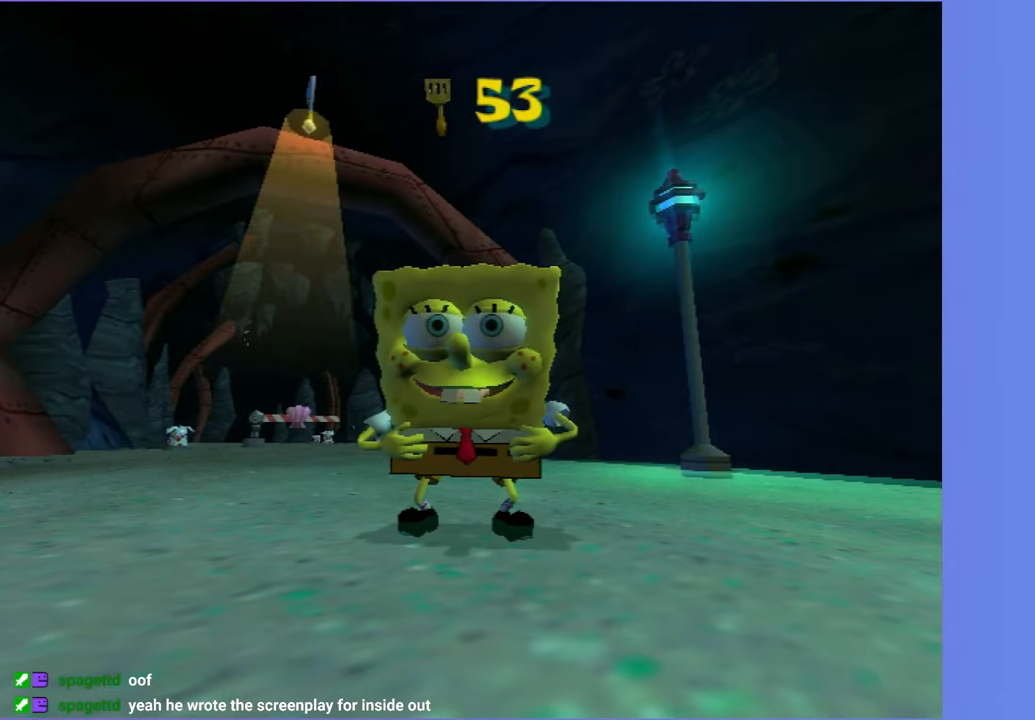
{"buttons": [], "left_stick": "up-left", "right_stick": "center", "button_events": []}
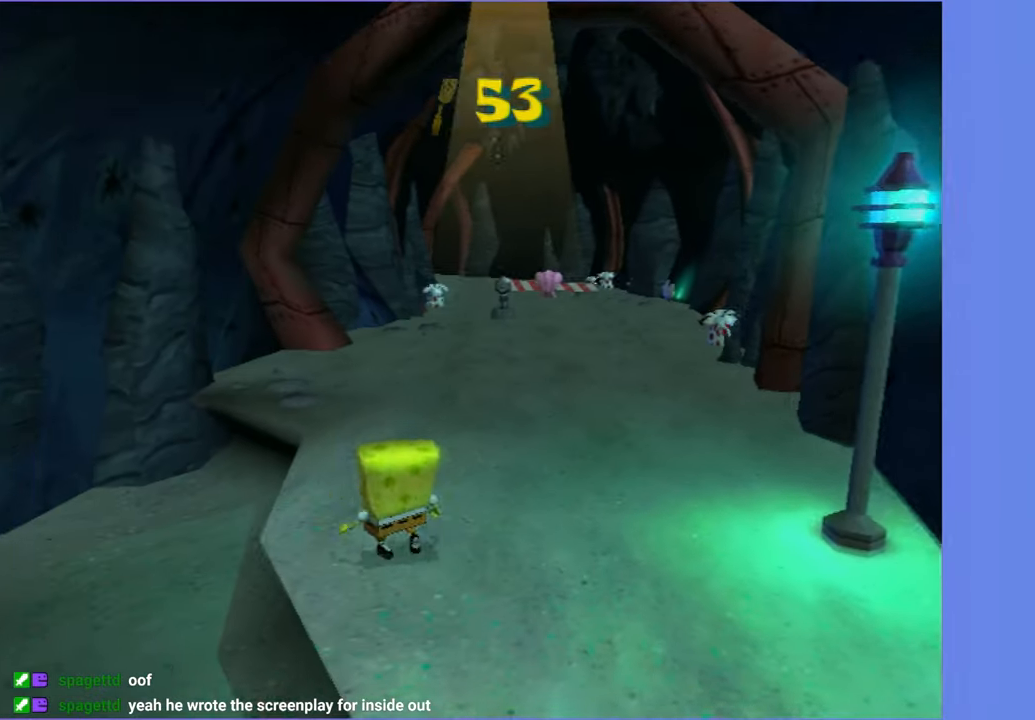
{"buttons": [], "left_stick": "up", "right_stick": "center", "button_events": [[134, "A", "down"], [200, "A", "up"]]}
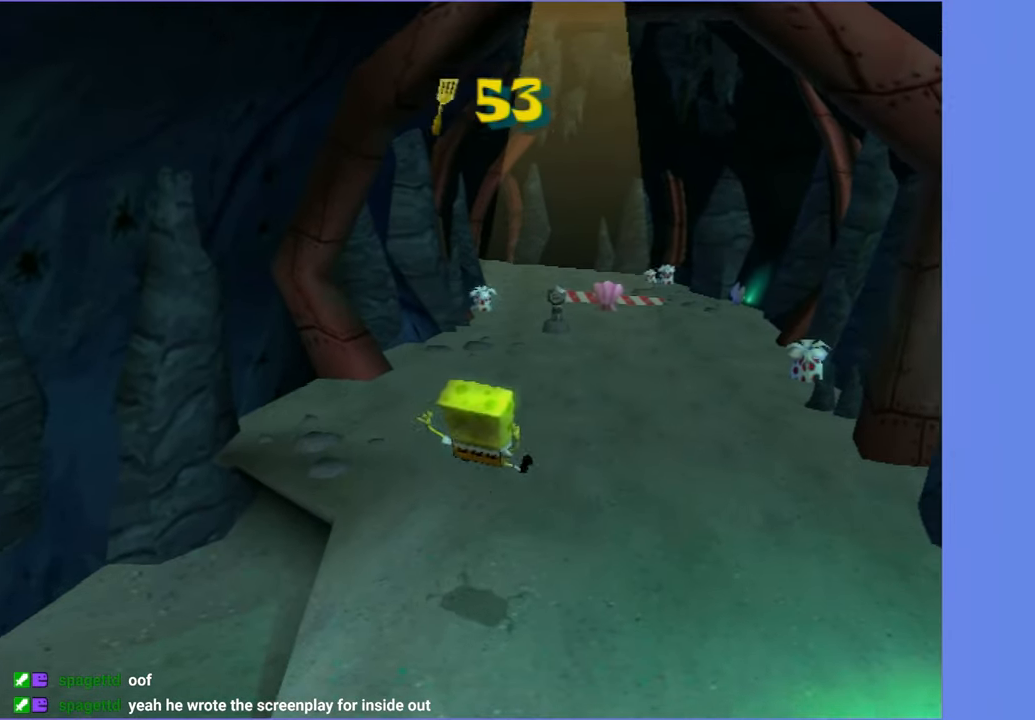
{"buttons": [], "left_stick": "up", "right_stick": "center", "button_events": []}
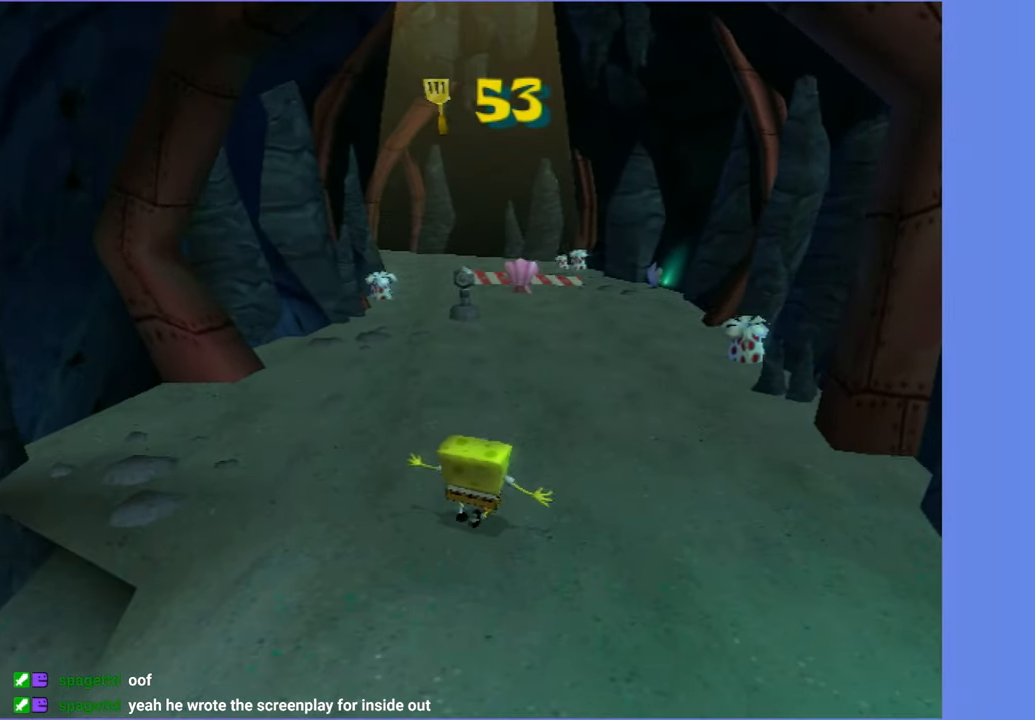
{"buttons": [], "left_stick": "up", "right_stick": "center", "button_events": []}
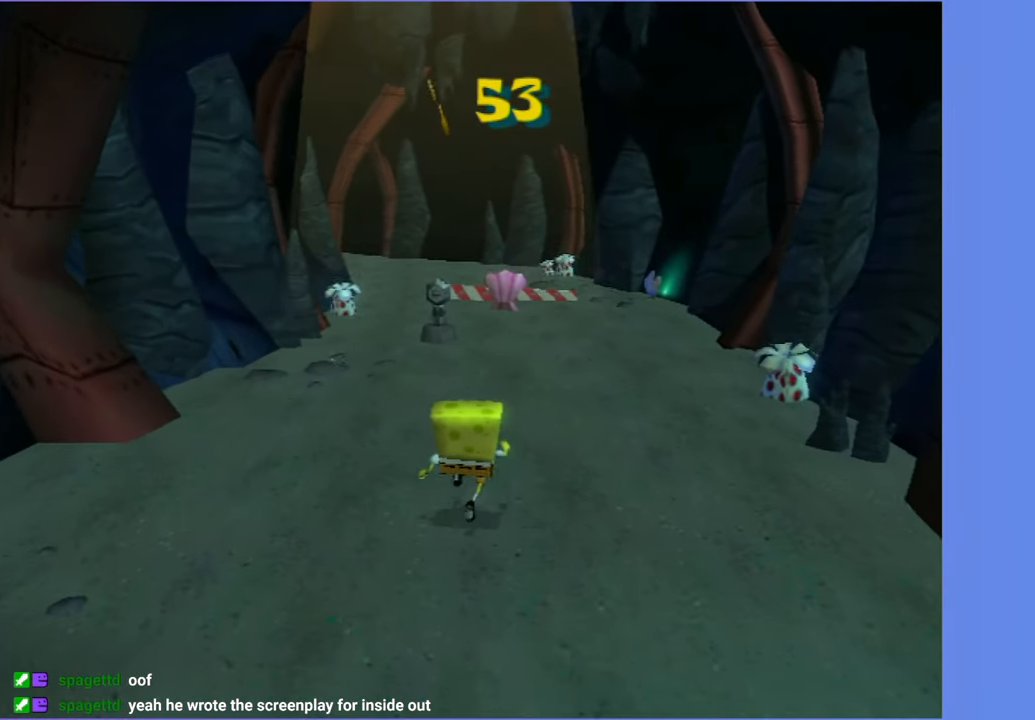
{"buttons": [], "left_stick": "up", "right_stick": "center", "button_events": [[367, "B", "down"], [467, "B", "up"]]}
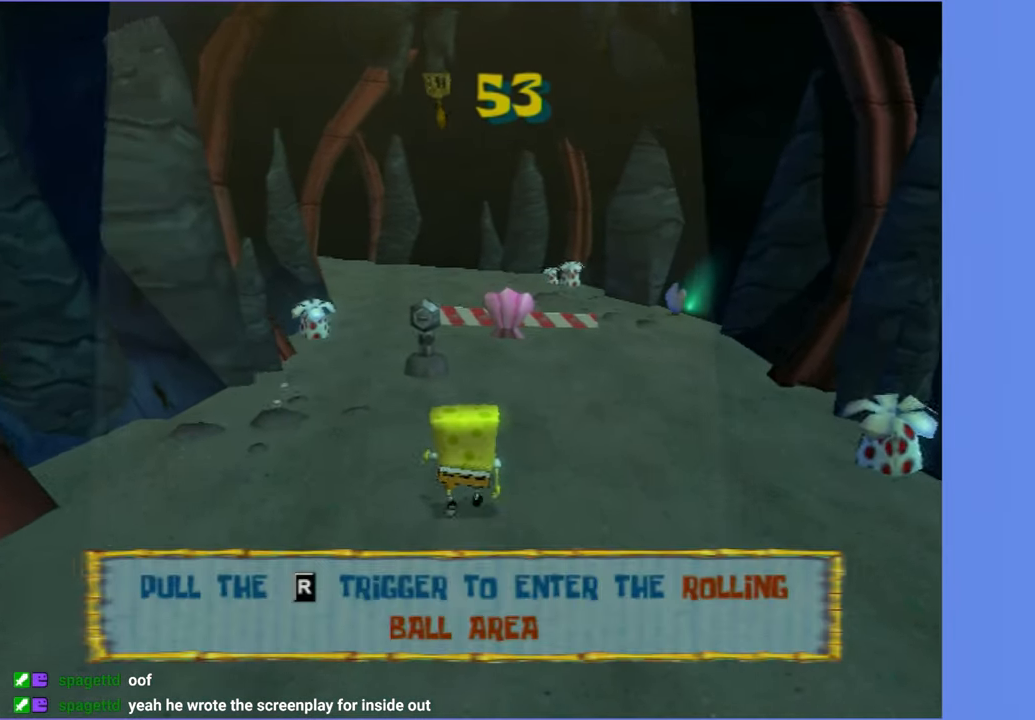
{"buttons": ["R2"], "left_stick": "center", "right_stick": "center", "button_events": [[67, "R2", "down"], [184, "R2", "up"], [250, "R2", "down"], [367, "R2", "up"], [417, "R2", "down"]]}
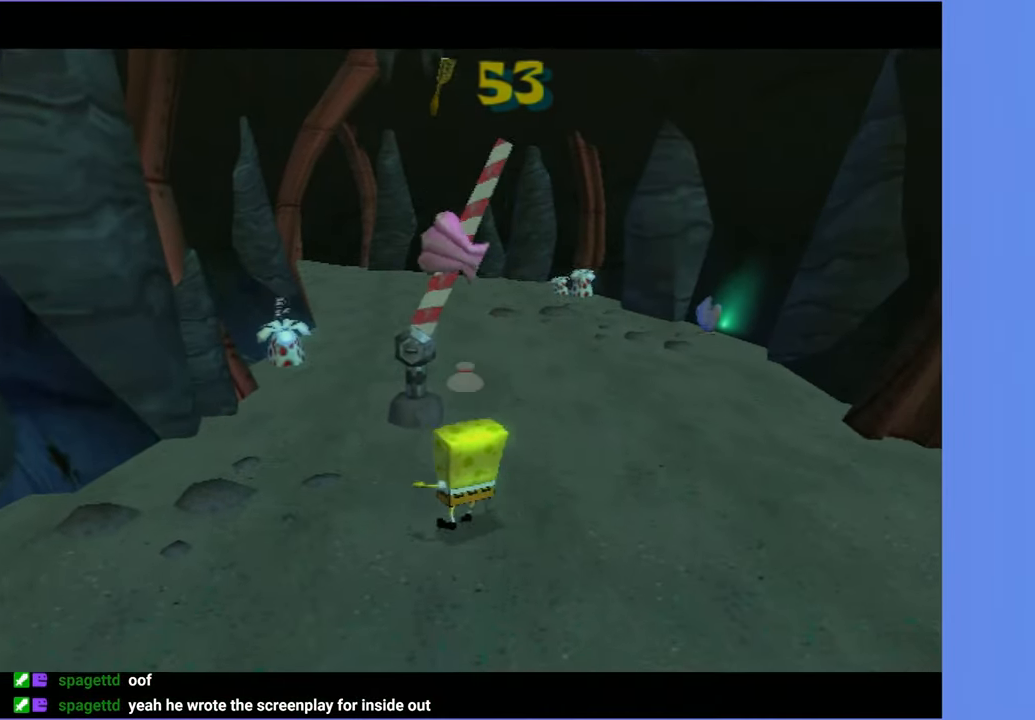
{"buttons": [], "left_stick": "center", "right_stick": "center", "button_events": [[50, "R2", "up"]]}
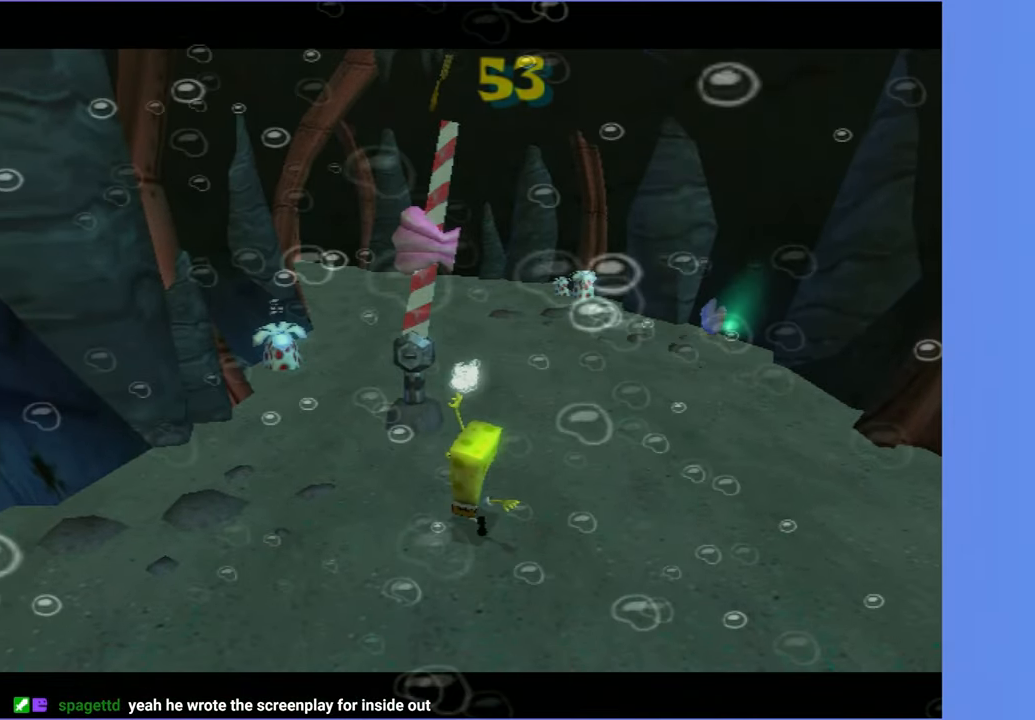
{"buttons": [], "left_stick": "center", "right_stick": "center", "button_events": []}
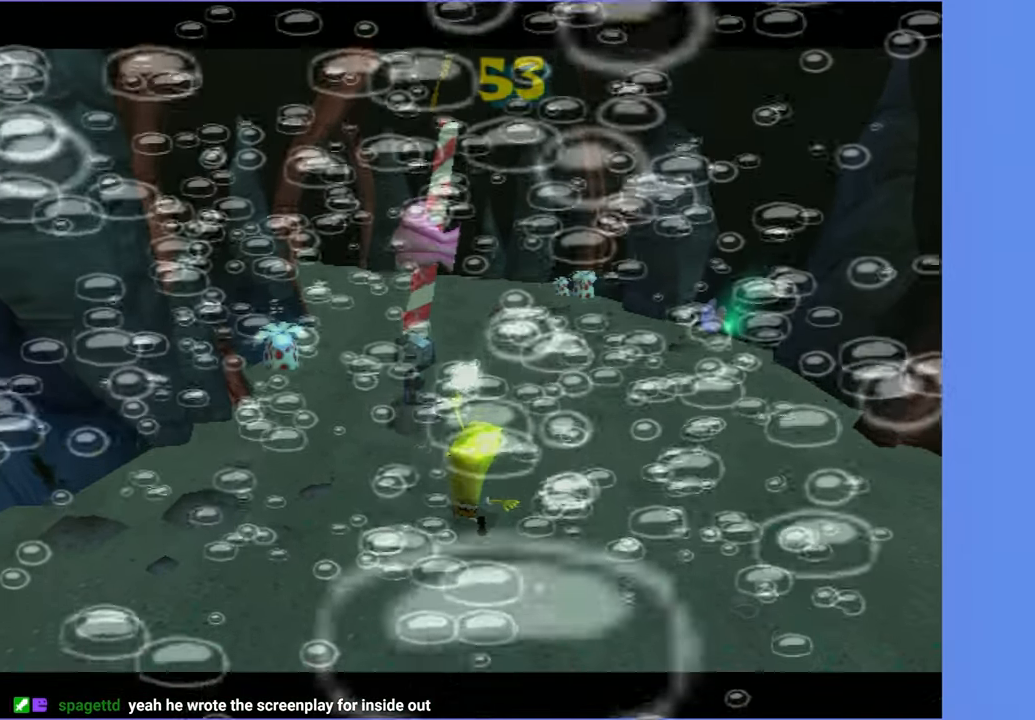
{"buttons": [], "left_stick": "center", "right_stick": "center", "button_events": []}
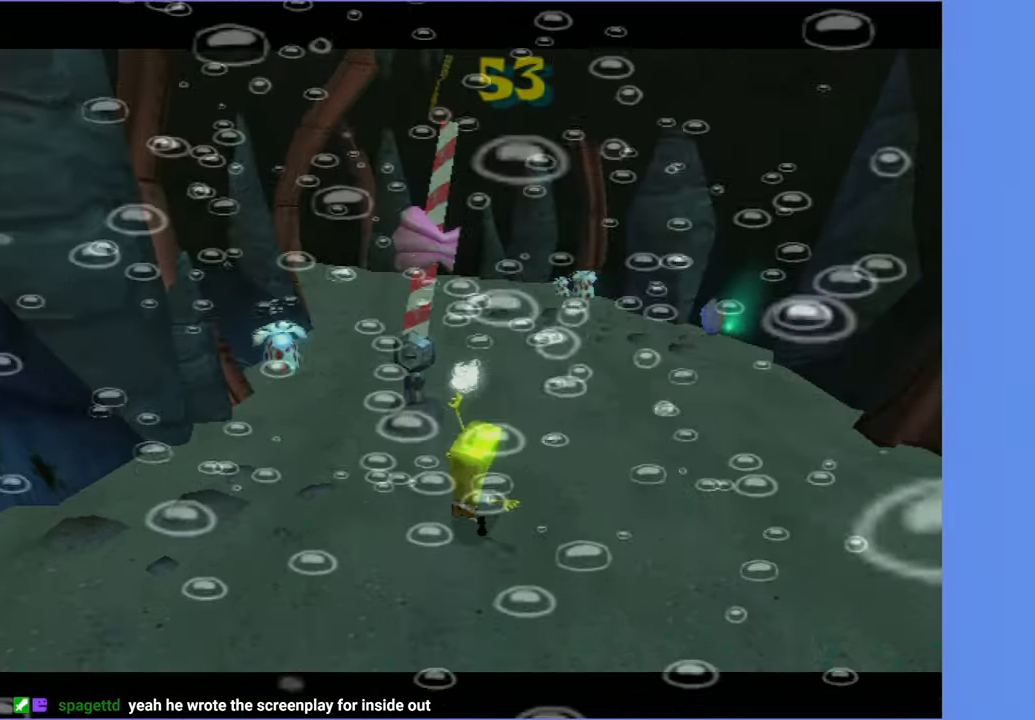
{"buttons": [], "left_stick": "center", "right_stick": "center", "button_events": []}
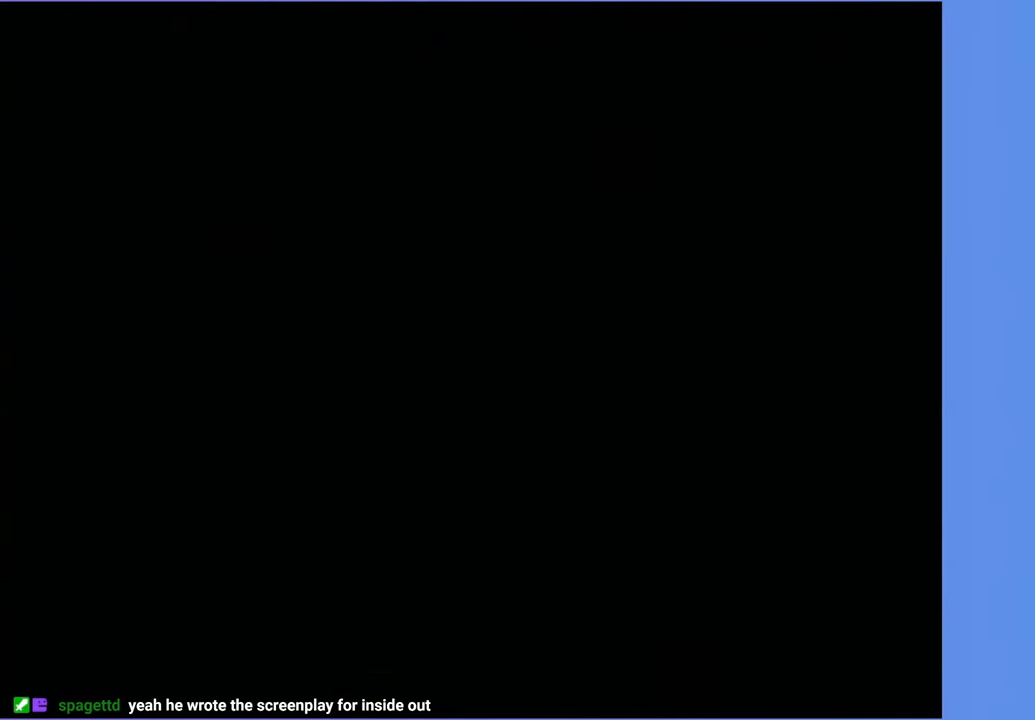
{"buttons": [], "left_stick": "up-right", "right_stick": "left", "button_events": []}
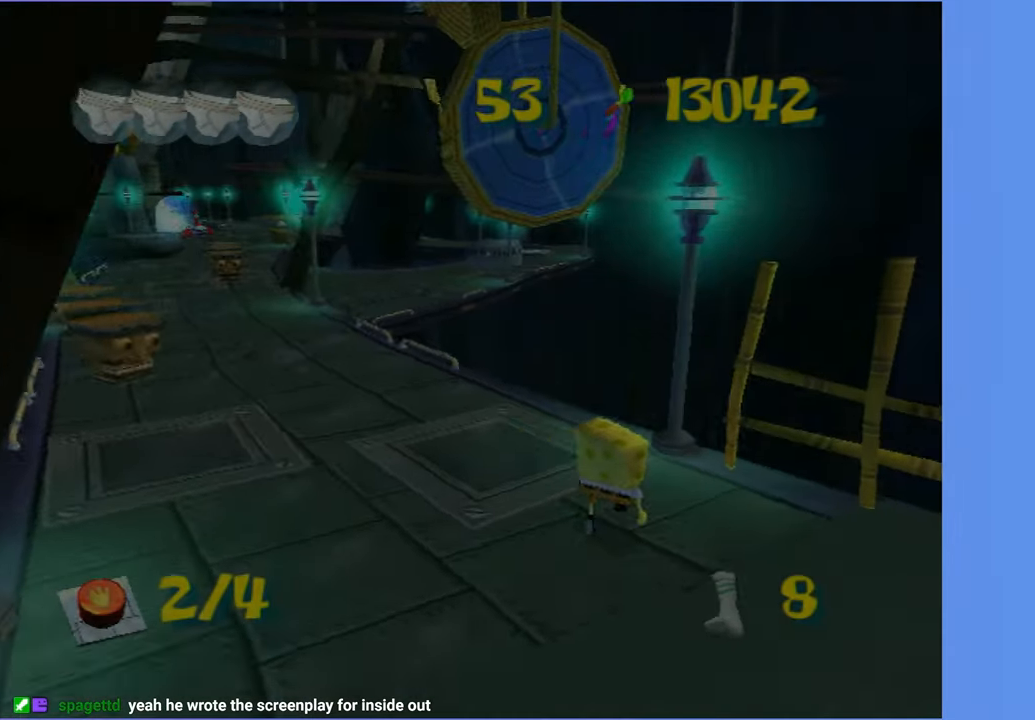
{"buttons": [], "left_stick": "up", "right_stick": "center", "button_events": []}